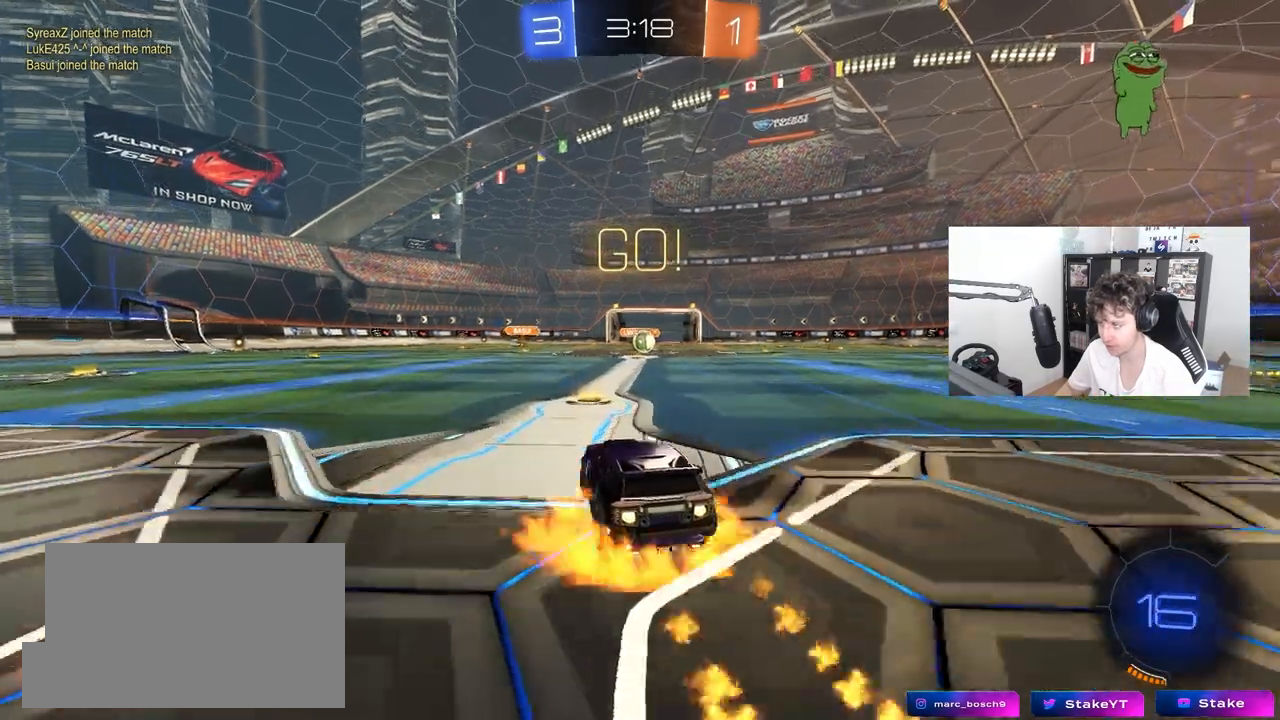
Gameplay with keyboard and mouse; each line is a JSON object with the keys and mouse buttons held at the frame after it. "events" lists presses ("down") and releases ("up") of "1", "2", "3", "4", "5", "a", "alt", "c", "caps_lock", "ctrl", "d", "e", "f", "g", "q", "r", "s", "shift", "space", "t", "tab", "v", "w", "x", "z", "mouse_left", "mouse_wheel" and "mouse_right" between this image and that frame as [ms after this image, input, new state], when the widget could be followed in between. "mouse_left", "mouse_wheel", "mouse_right" = the "left", "wheel", "right" buttons of the "mouse" list. No other keys are recorded. "wheel" means that the mouse wheel is clicked or scrolled. "mouse_move" is the direction in which the mouse moves at that frame (one of eight, or "still"), when it could be read.
{"keys": ["d", "s", "shift"], "mouse": ["left"], "mouse_move": "still", "events": [[33, "mouse_right", "down"], [67, "d", "down"], [117, "mouse_right", "up"], [117, "shift", "down"], [167, "mouse_right", "down"], [217, "s", "down"], [217, "w", "up"], [267, "mouse_right", "up"]]}
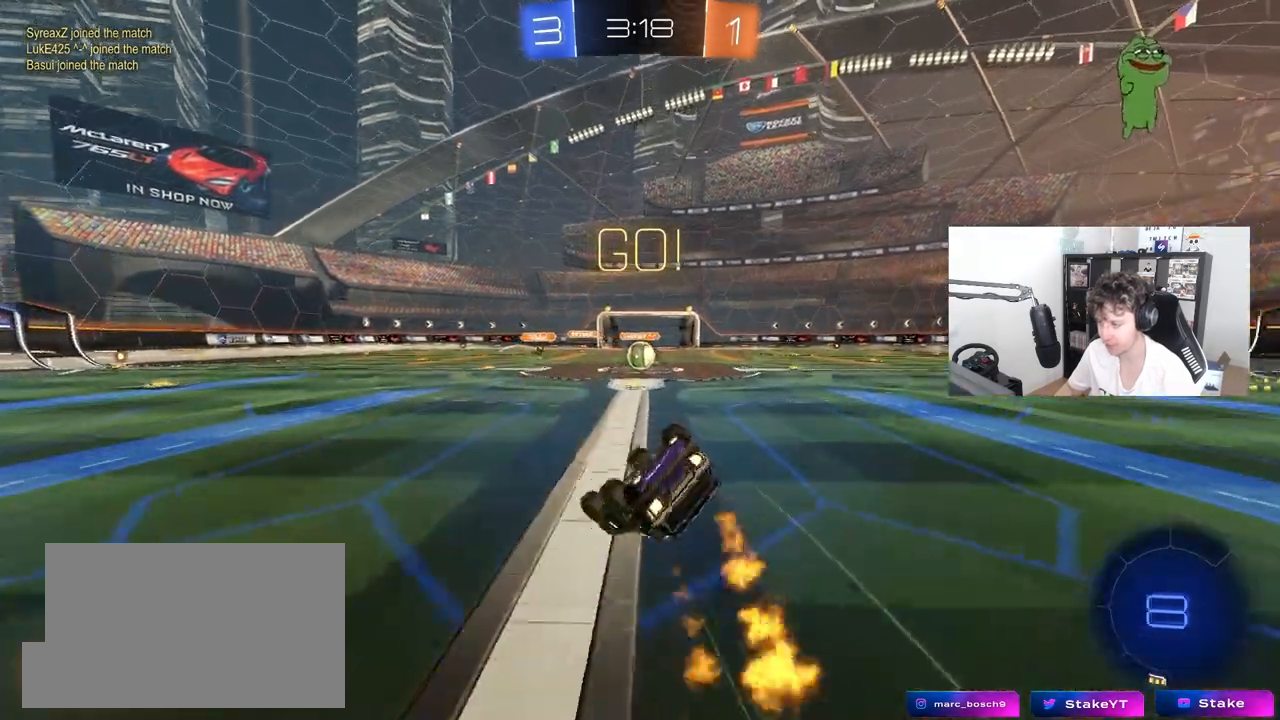
{"keys": ["d", "s", "shift"], "mouse": [], "mouse_move": "still", "events": [[133, "s", "up"], [233, "s", "down"], [317, "mouse_left", "up"]]}
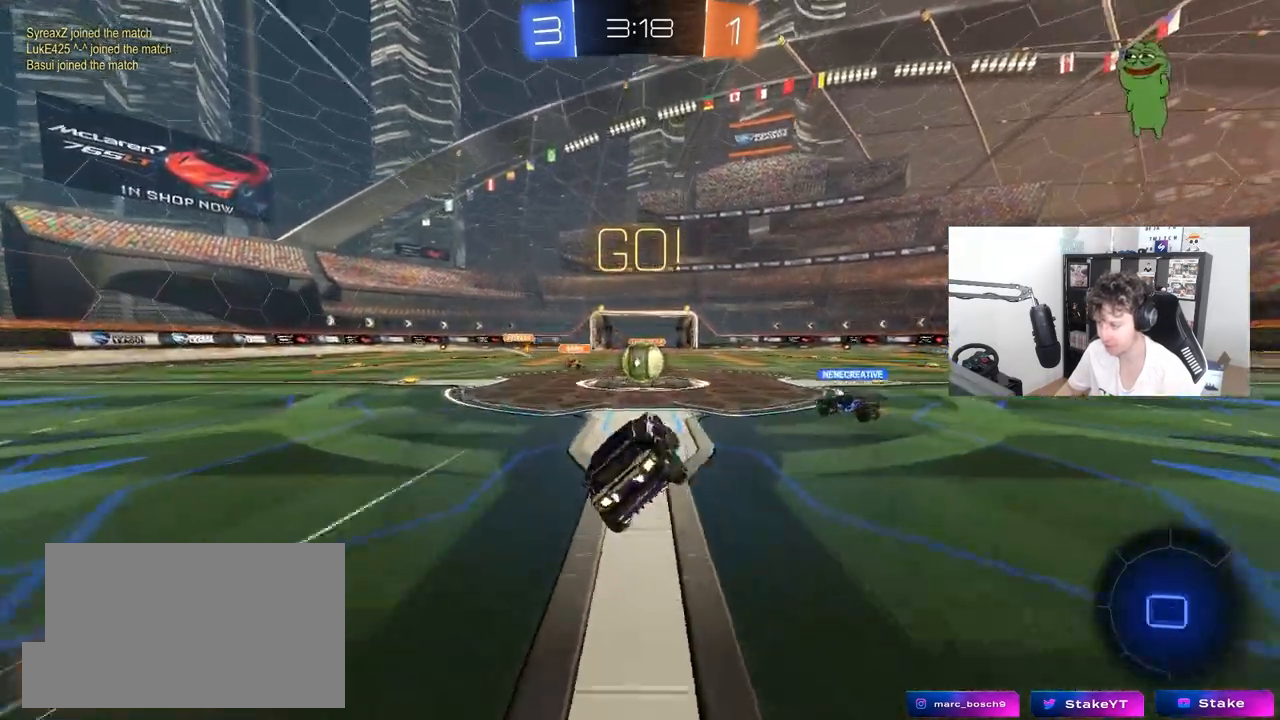
{"keys": ["space", "w"], "mouse": ["left"], "mouse_move": "still", "events": [[17, "d", "up"], [17, "s", "up"], [17, "shift", "up"], [250, "w", "down"], [333, "mouse_left", "down"], [383, "space", "down"]]}
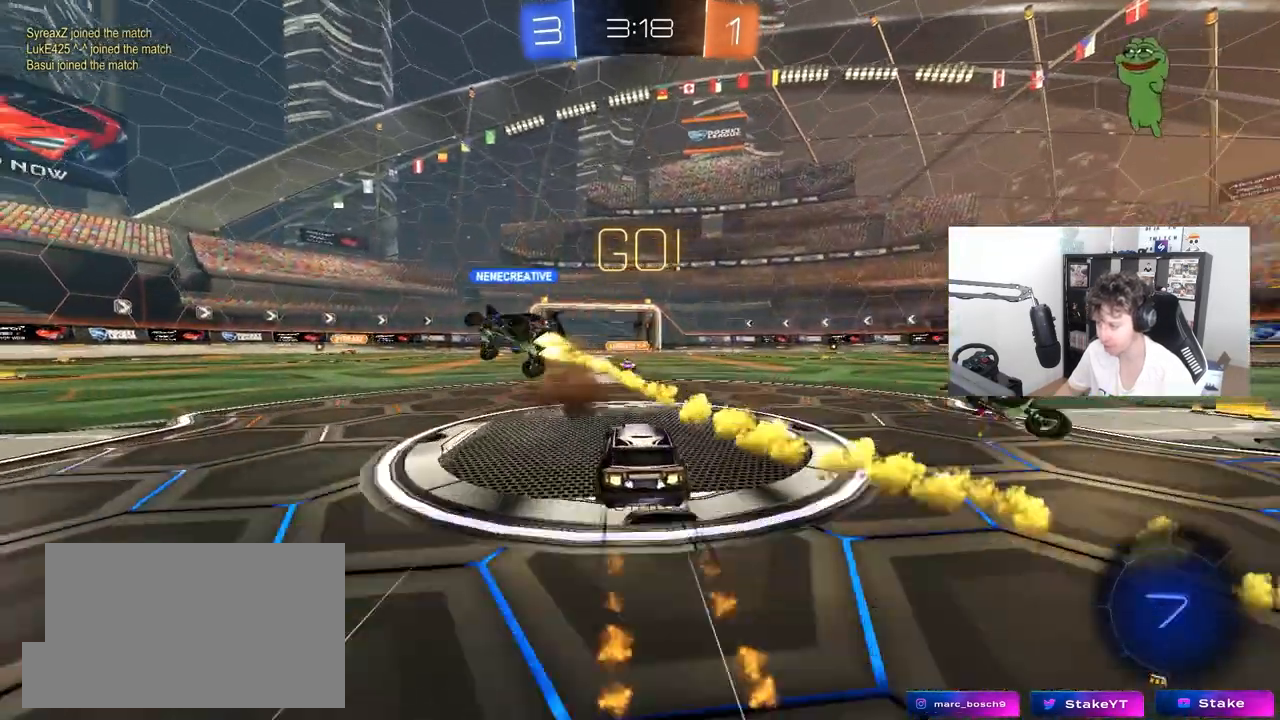
{"keys": ["w"], "mouse": [], "mouse_move": "still", "events": [[67, "space", "up"], [217, "d", "down"], [267, "d", "up"], [267, "mouse_left", "up"], [350, "mouse_left", "down"], [400, "d", "down"], [450, "d", "up"], [500, "mouse_left", "up"]]}
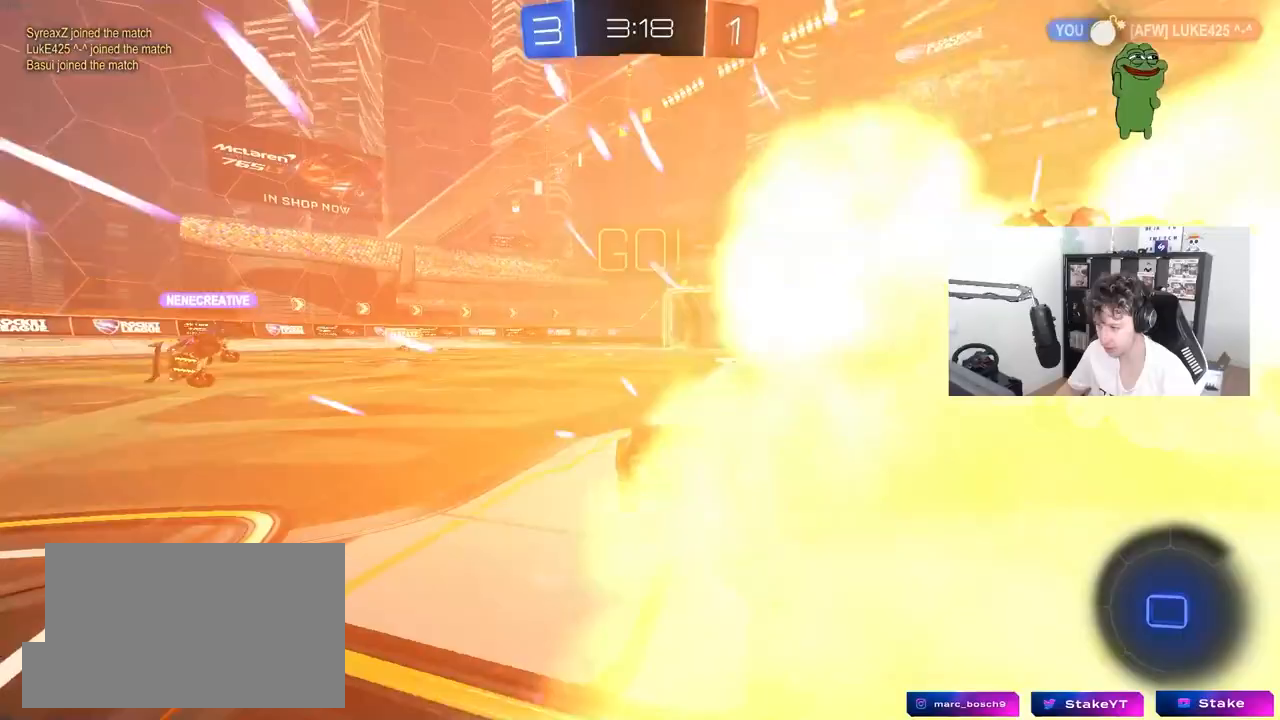
{"keys": ["s"], "mouse": [], "mouse_move": "still", "events": [[83, "d", "down"], [317, "d", "up"], [317, "w", "up"], [417, "s", "down"]]}
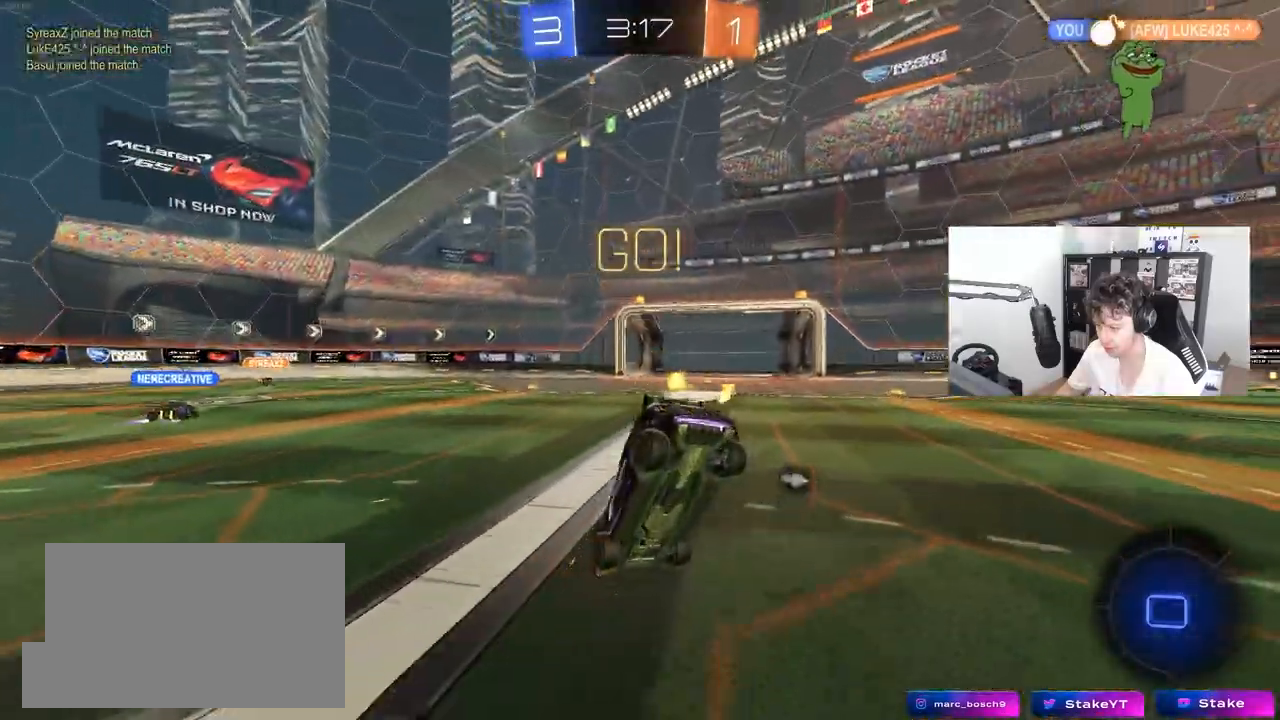
{"keys": ["w"], "mouse": [], "mouse_move": "still", "events": [[50, "d", "down"], [333, "s", "up"], [433, "d", "up"], [433, "w", "down"]]}
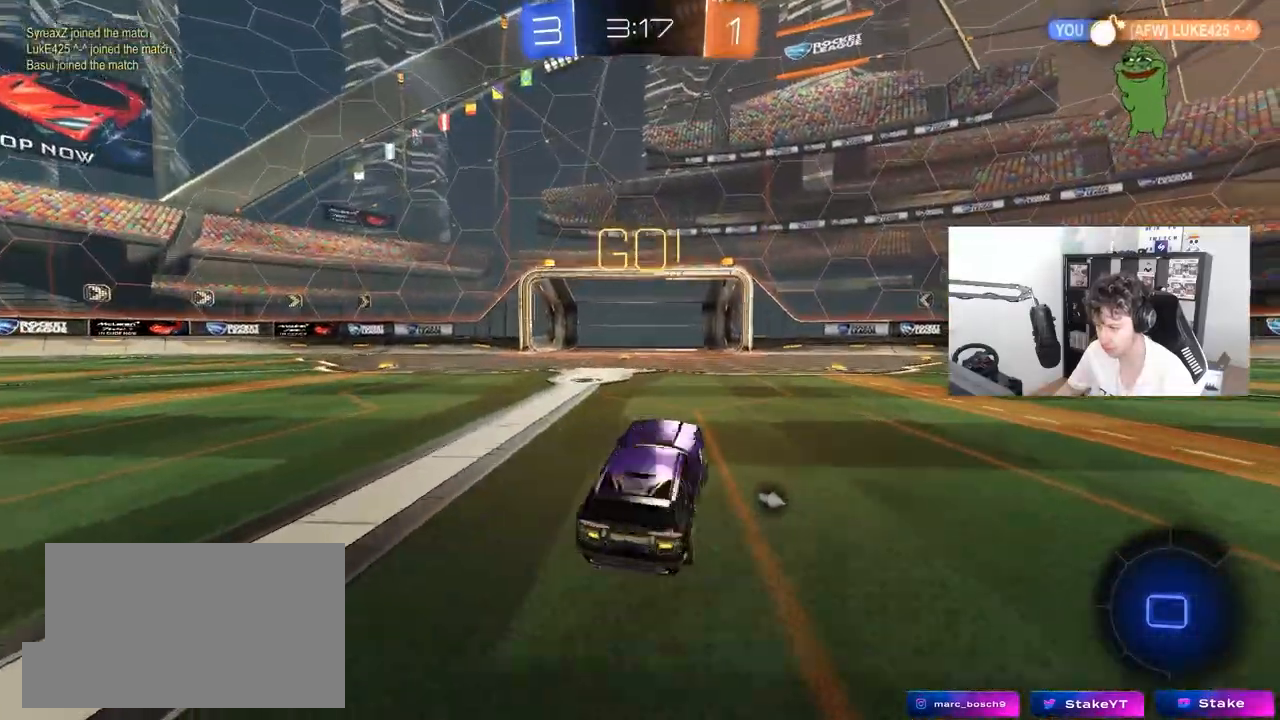
{"keys": ["space", "w"], "mouse": ["left", "right"], "mouse_move": "still", "events": [[117, "d", "down"], [267, "mouse_left", "down"], [300, "d", "up"], [450, "mouse_right", "down"], [500, "space", "down"]]}
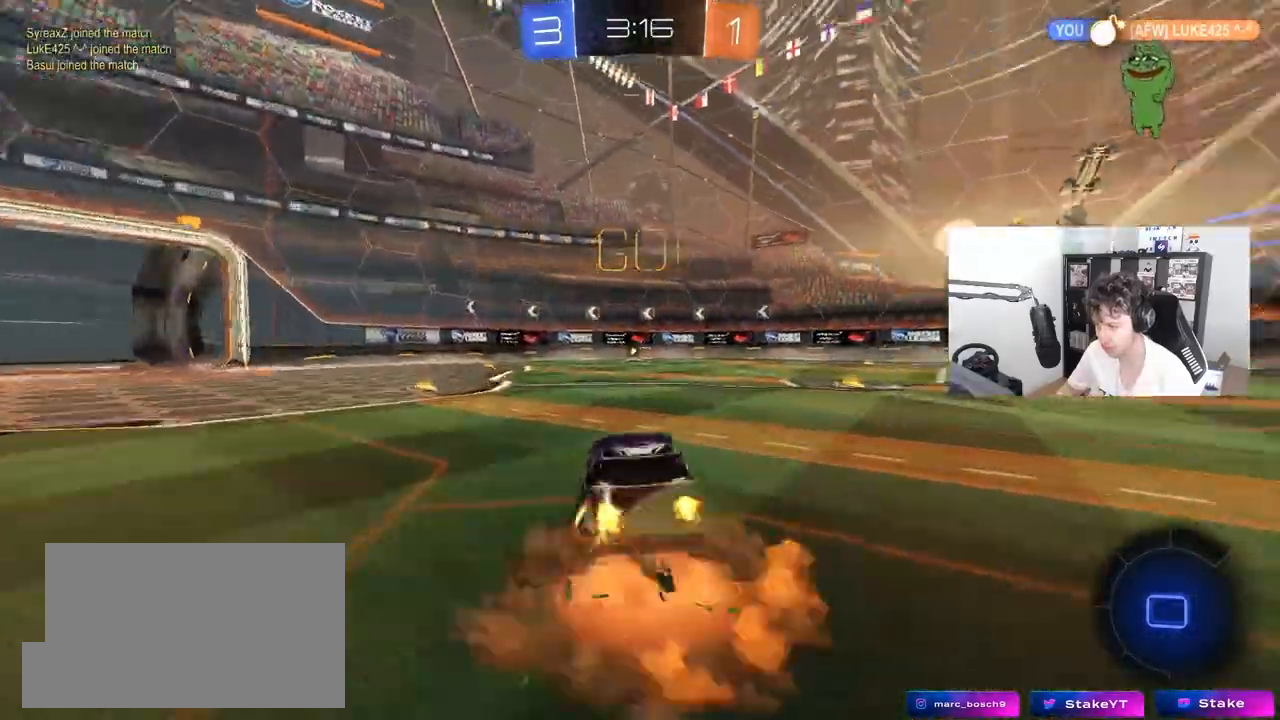
{"keys": ["w"], "mouse": [], "mouse_move": "still", "events": [[50, "mouse_right", "up"], [83, "mouse_right", "down"], [183, "space", "up"], [233, "mouse_left", "up"], [283, "mouse_right", "up"]]}
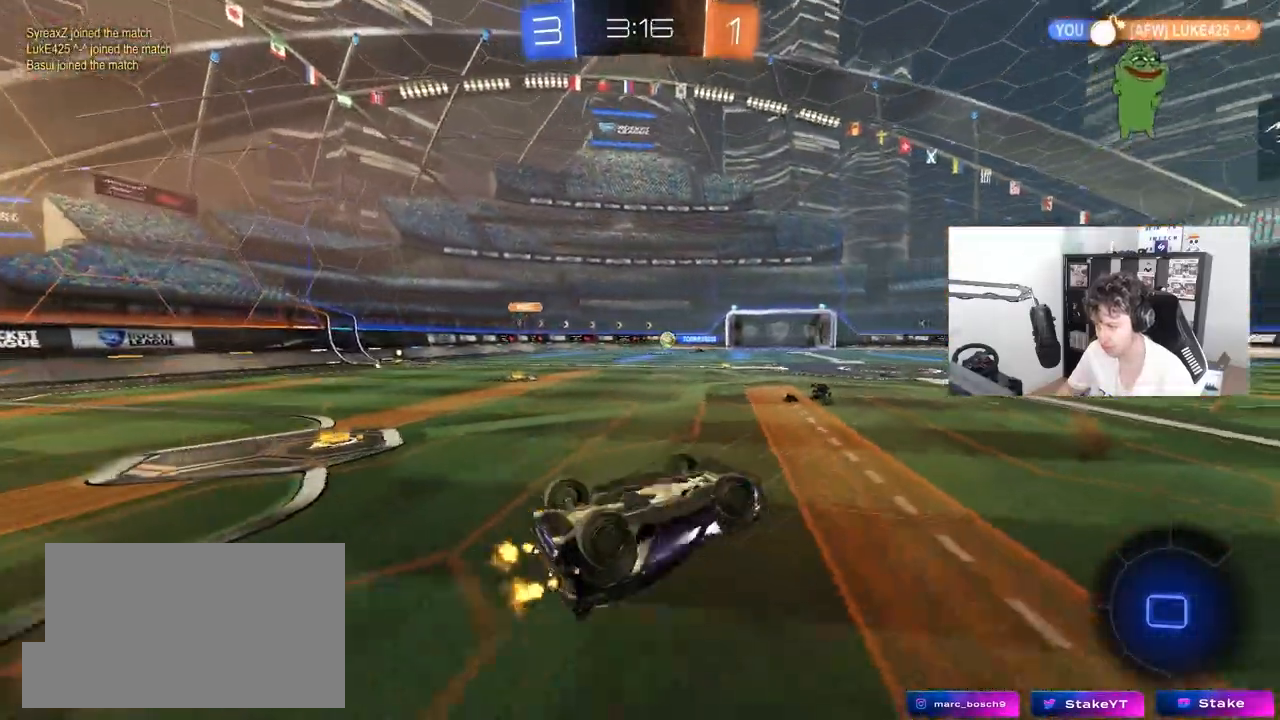
{"keys": ["space"], "mouse": [], "mouse_move": "still", "events": [[333, "w", "up"], [483, "space", "down"]]}
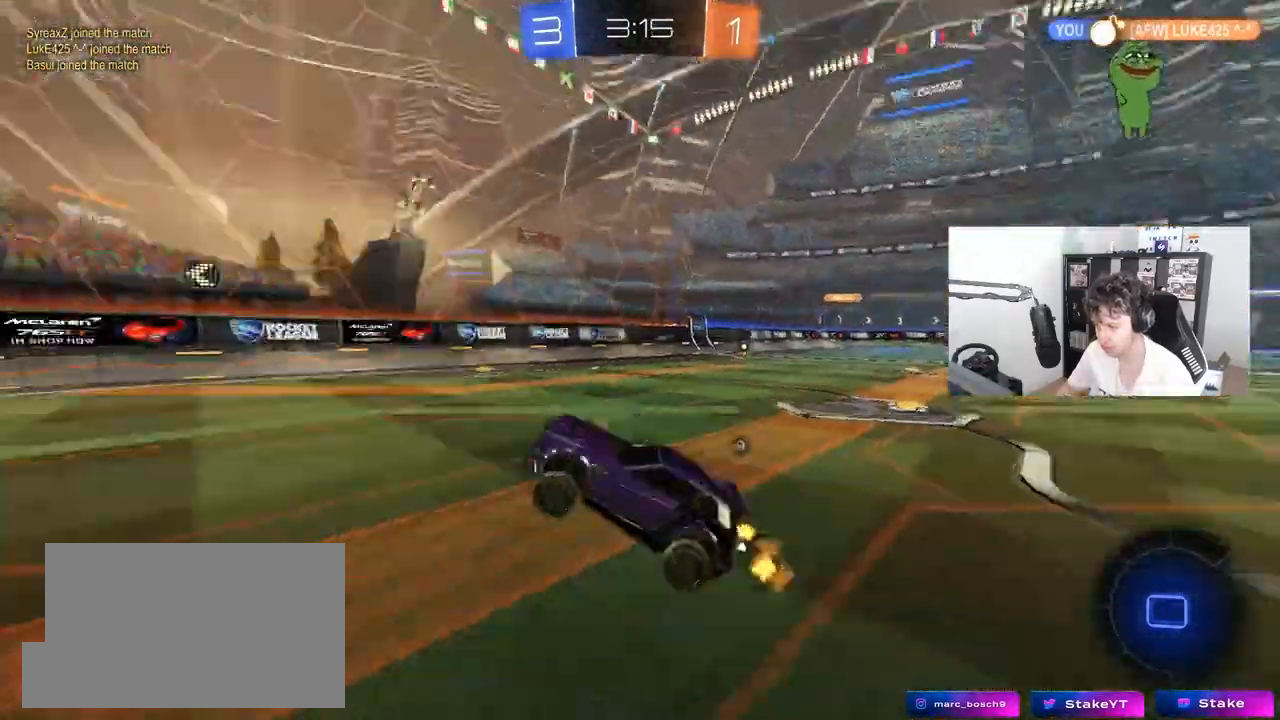
{"keys": ["w"], "mouse": [], "mouse_move": "still", "events": [[117, "space", "up"], [167, "w", "down"], [217, "d", "down"], [350, "d", "up"], [350, "space", "down"], [500, "space", "up"]]}
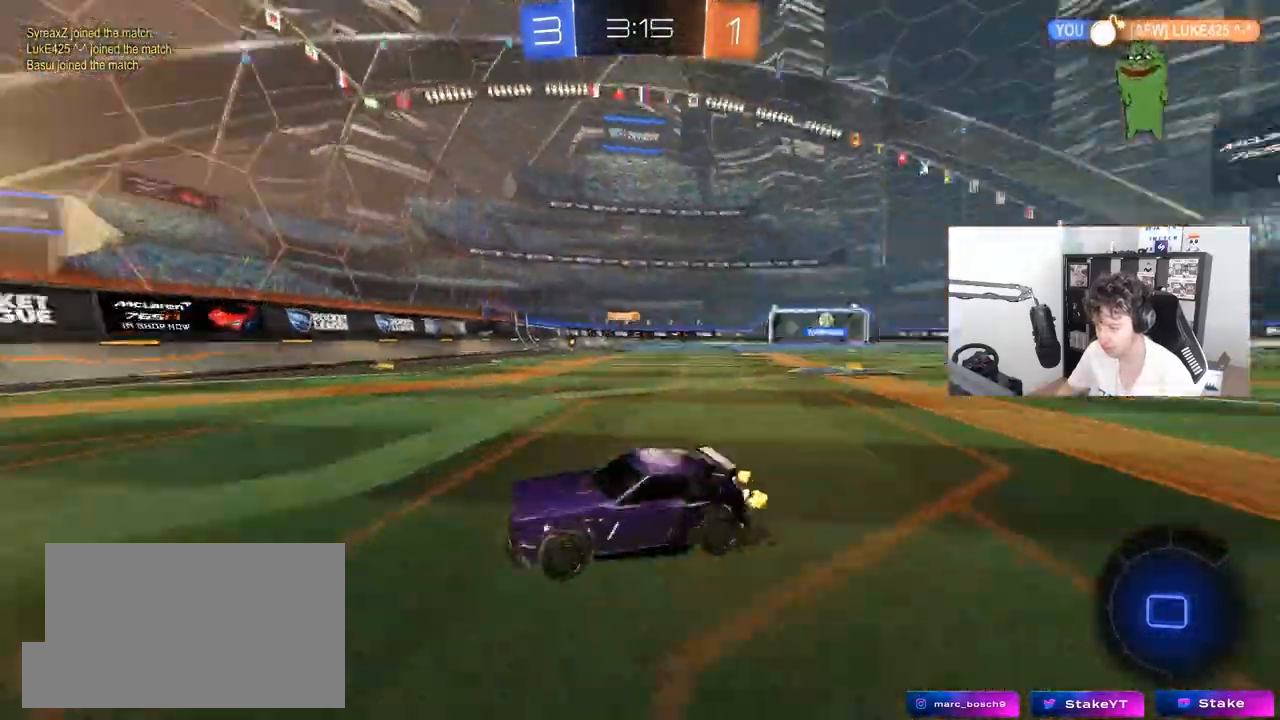
{"keys": ["a", "w"], "mouse": [], "mouse_move": "still", "events": [[183, "a", "down"], [183, "shift", "down"], [317, "shift", "up"]]}
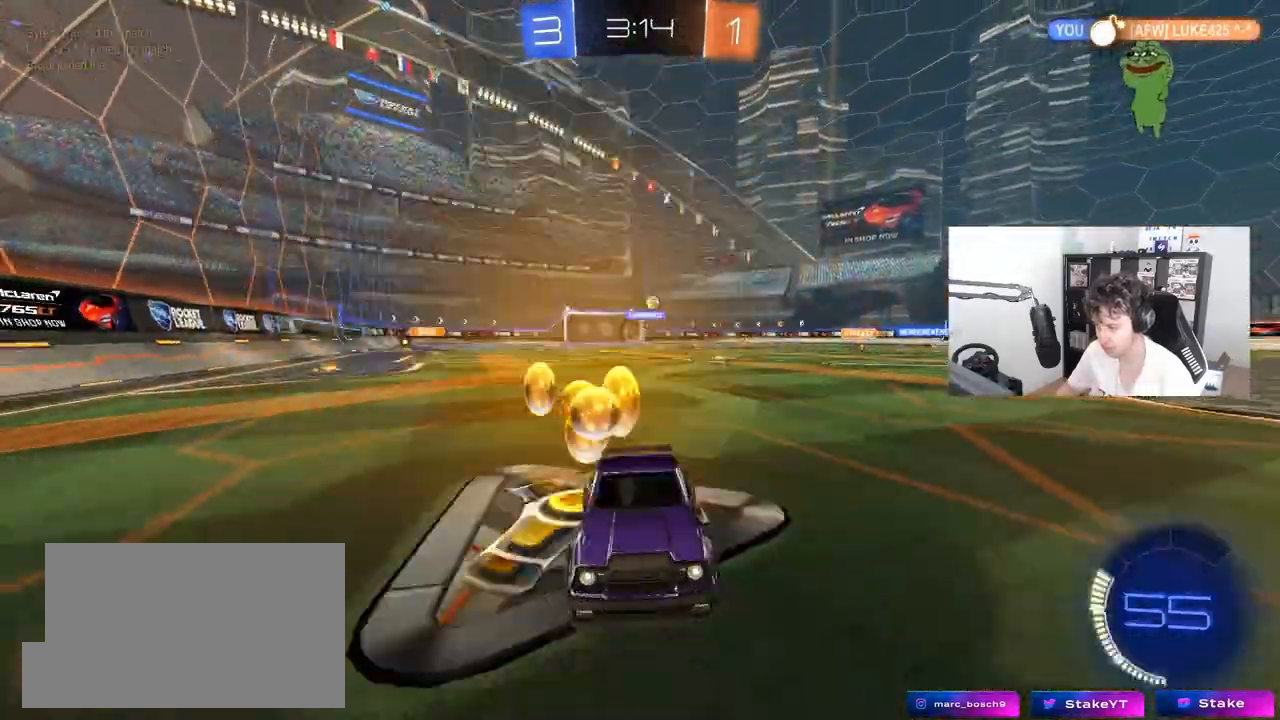
{"keys": ["a", "w"], "mouse": [], "mouse_move": "still", "events": [[250, "a", "up"], [300, "mouse_left", "down"], [433, "a", "down"], [483, "mouse_left", "up"]]}
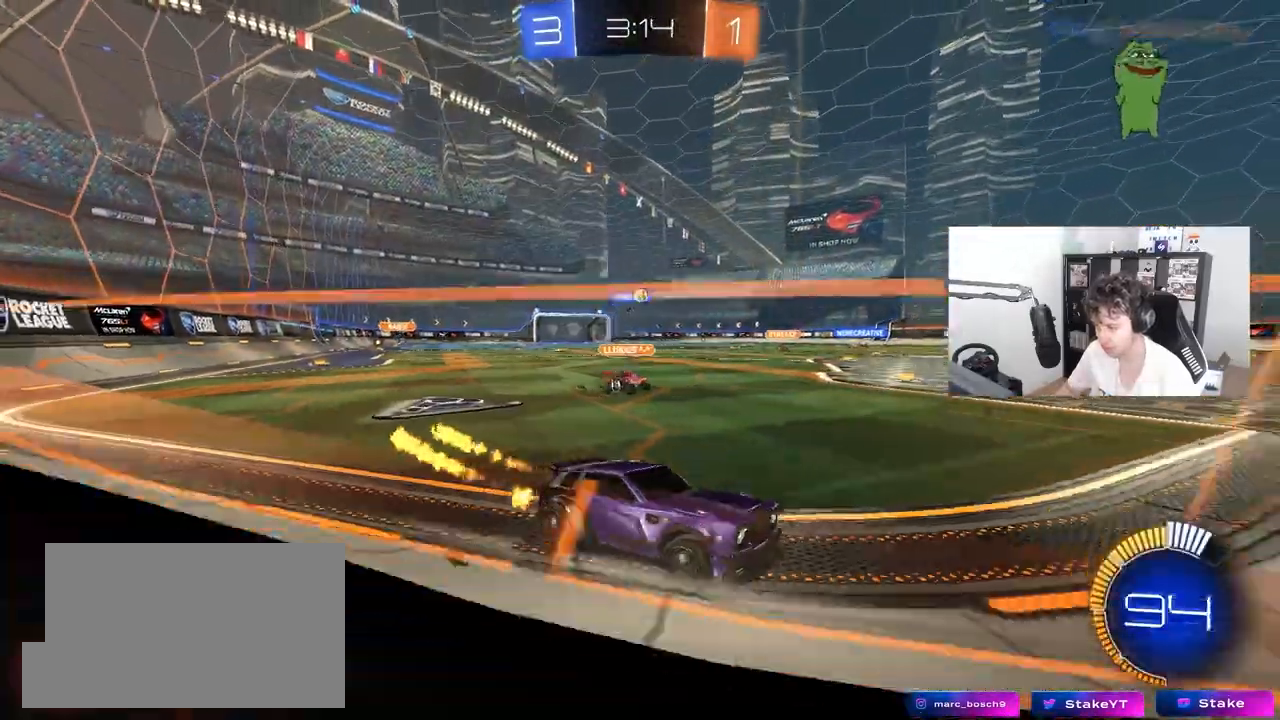
{"keys": ["a", "w"], "mouse": ["left"], "mouse_move": "still", "events": [[67, "a", "up"], [217, "a", "down"], [267, "mouse_left", "down"]]}
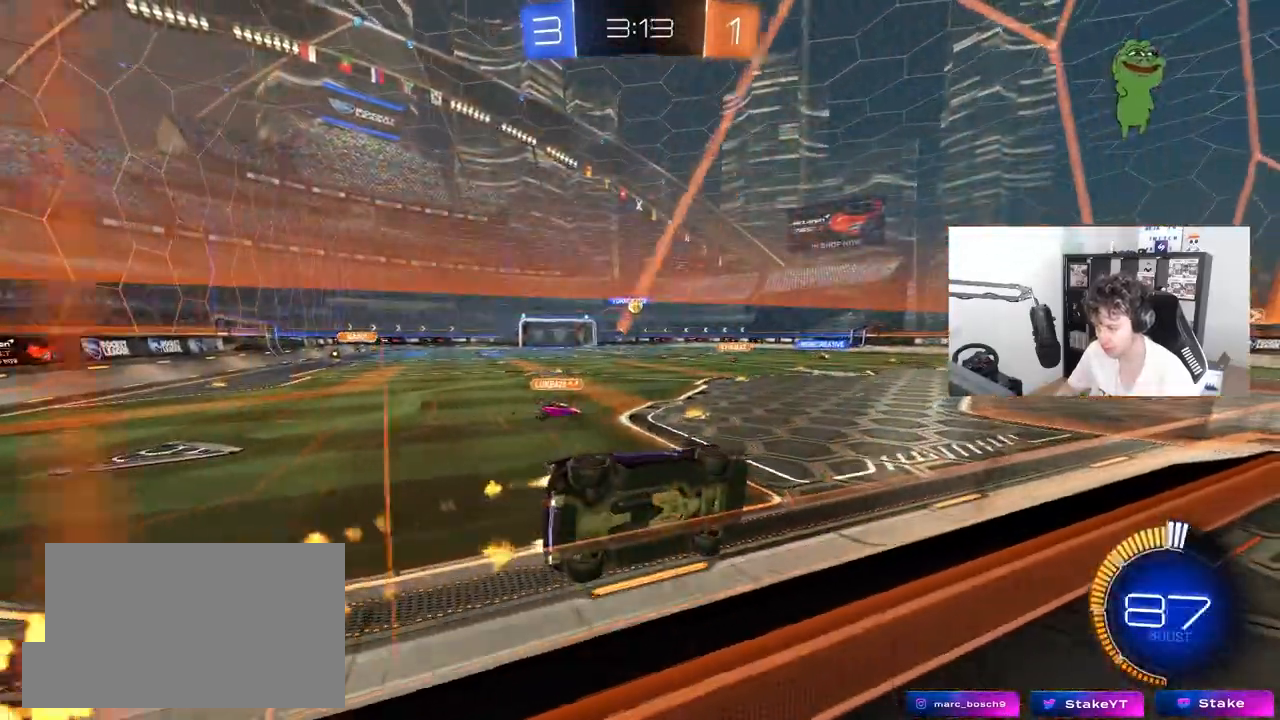
{"keys": ["a", "shift", "w"], "mouse": [], "mouse_move": "down-left", "events": [[33, "mouse_left", "up"], [33, "shift", "down"], [133, "shift", "up"], [233, "mouse_left", "down"], [317, "a", "up"], [417, "a", "down"], [467, "mouse_left", "up"], [467, "shift", "down"]]}
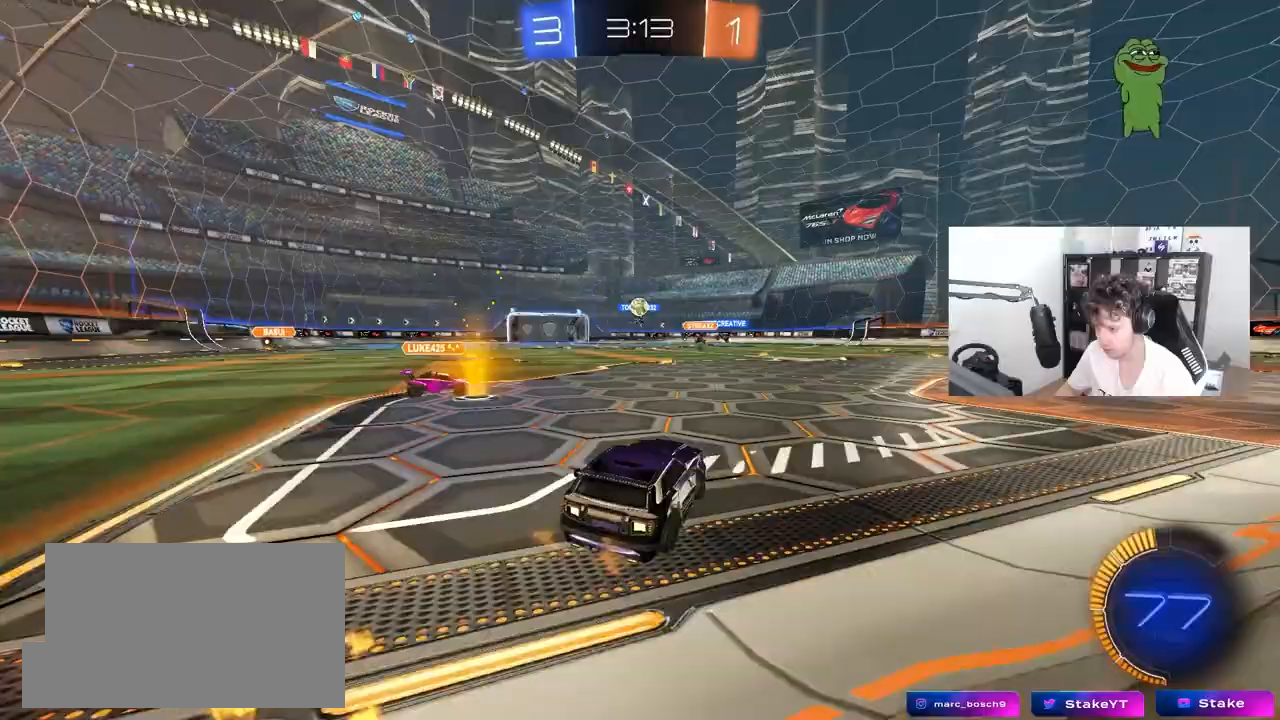
{"keys": ["w"], "mouse": ["left"], "mouse_move": "down-left", "events": [[17, "shift", "up"], [50, "s", "down"], [100, "w", "up"], [150, "s", "up"], [283, "a", "up"], [283, "mouse_left", "down"], [283, "w", "down"], [333, "d", "down"], [433, "d", "up"]]}
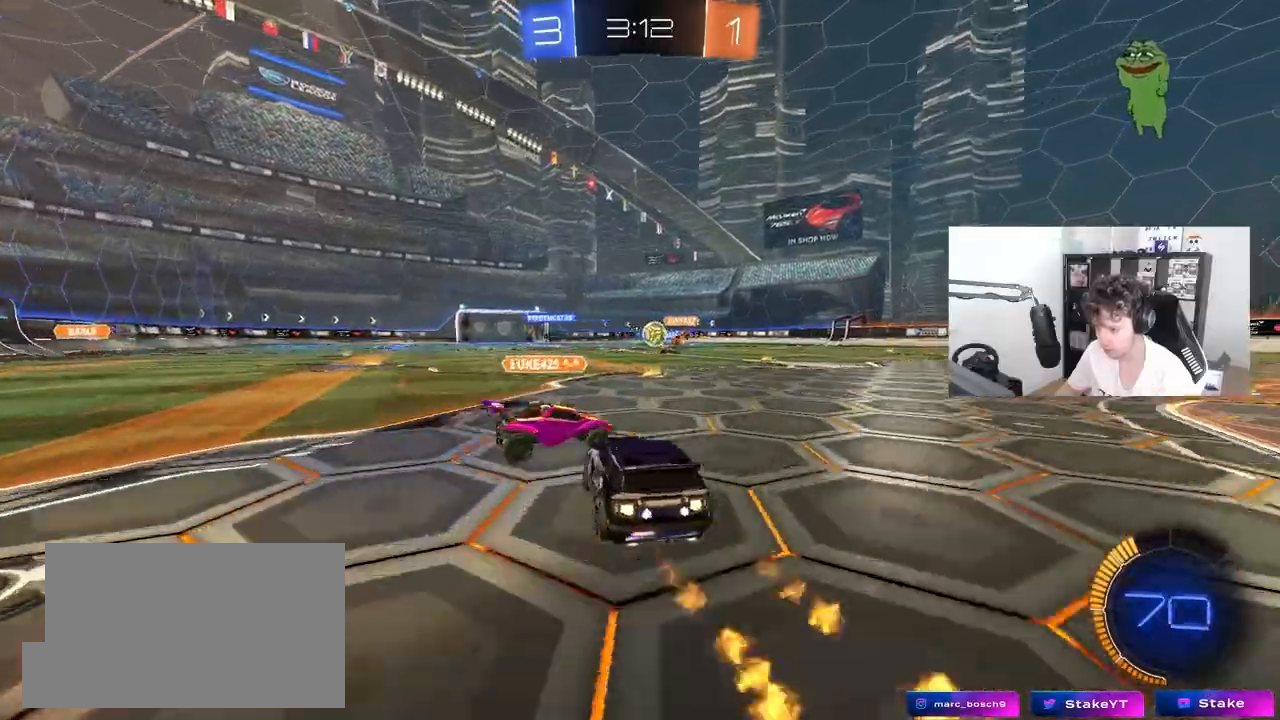
{"keys": ["shift", "w"], "mouse": [], "mouse_move": "still", "events": [[17, "d", "down"], [17, "mouse_right", "down"], [117, "d", "up"], [117, "mouse_right", "up"], [167, "mouse_right", "down"], [167, "shift", "down"], [267, "mouse_left", "up"], [350, "mouse_right", "up"]]}
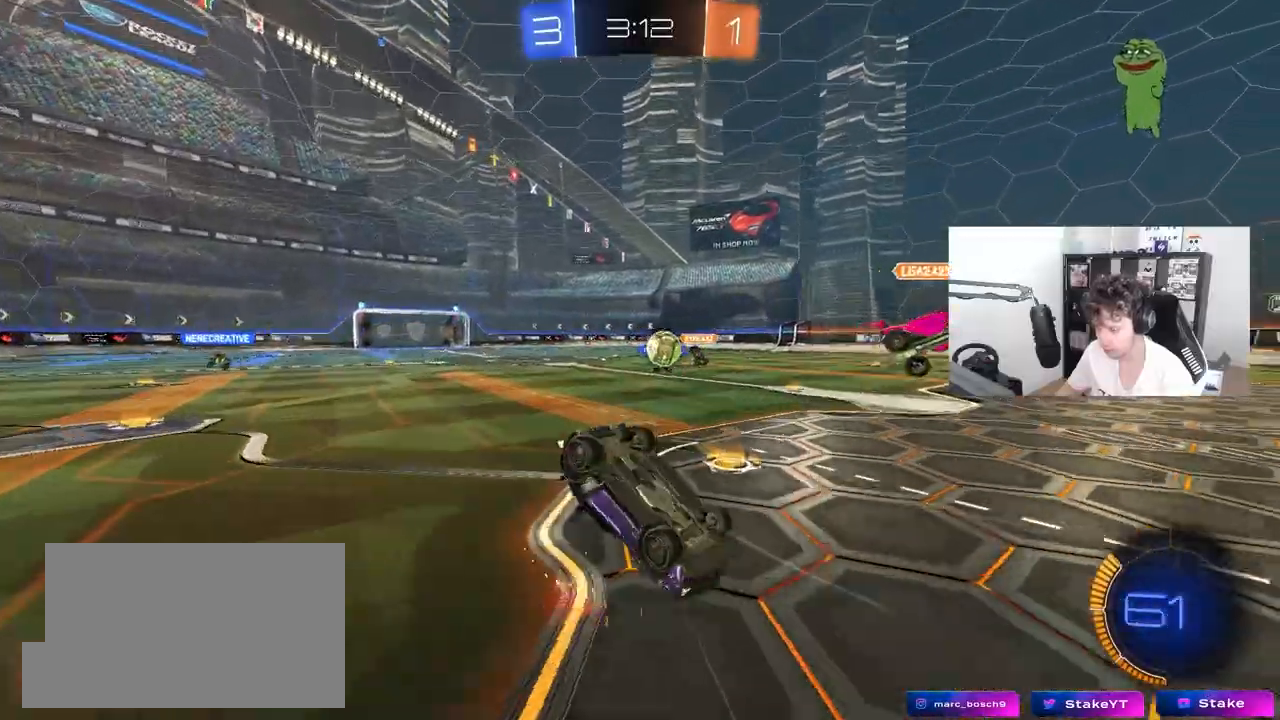
{"keys": [], "mouse": [], "mouse_move": "still", "events": [[83, "shift", "up"], [267, "d", "down"], [317, "w", "up"], [417, "d", "up"]]}
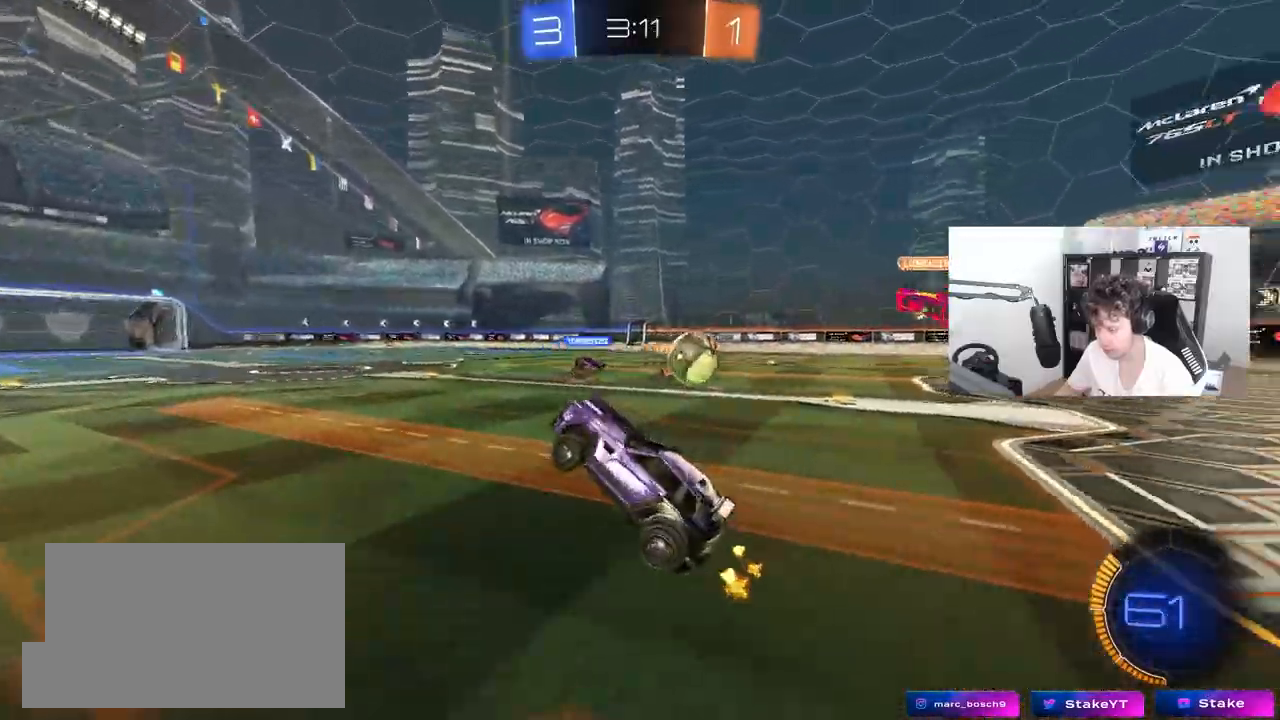
{"keys": ["d", "w"], "mouse": [], "mouse_move": "still", "events": [[283, "w", "down"], [483, "d", "down"]]}
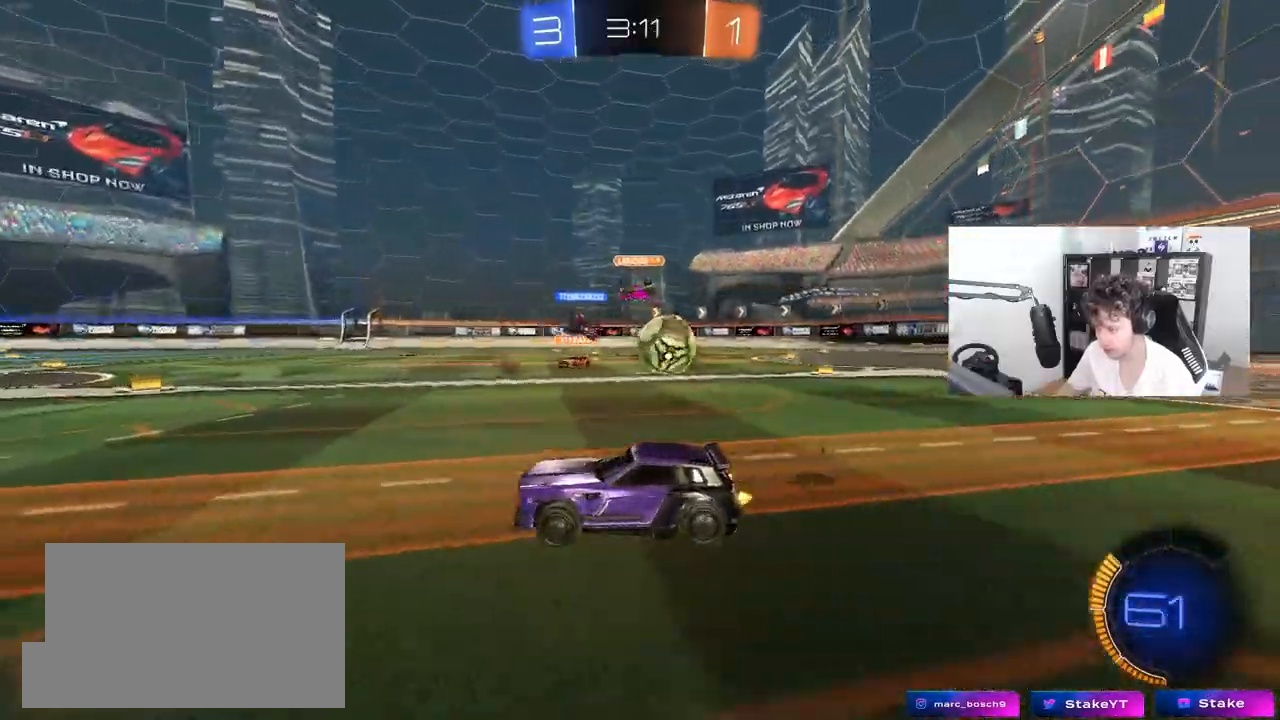
{"keys": ["a", "w"], "mouse": [], "mouse_move": "still", "events": [[217, "shift", "down"], [350, "shift", "up"], [450, "d", "up"], [500, "a", "down"]]}
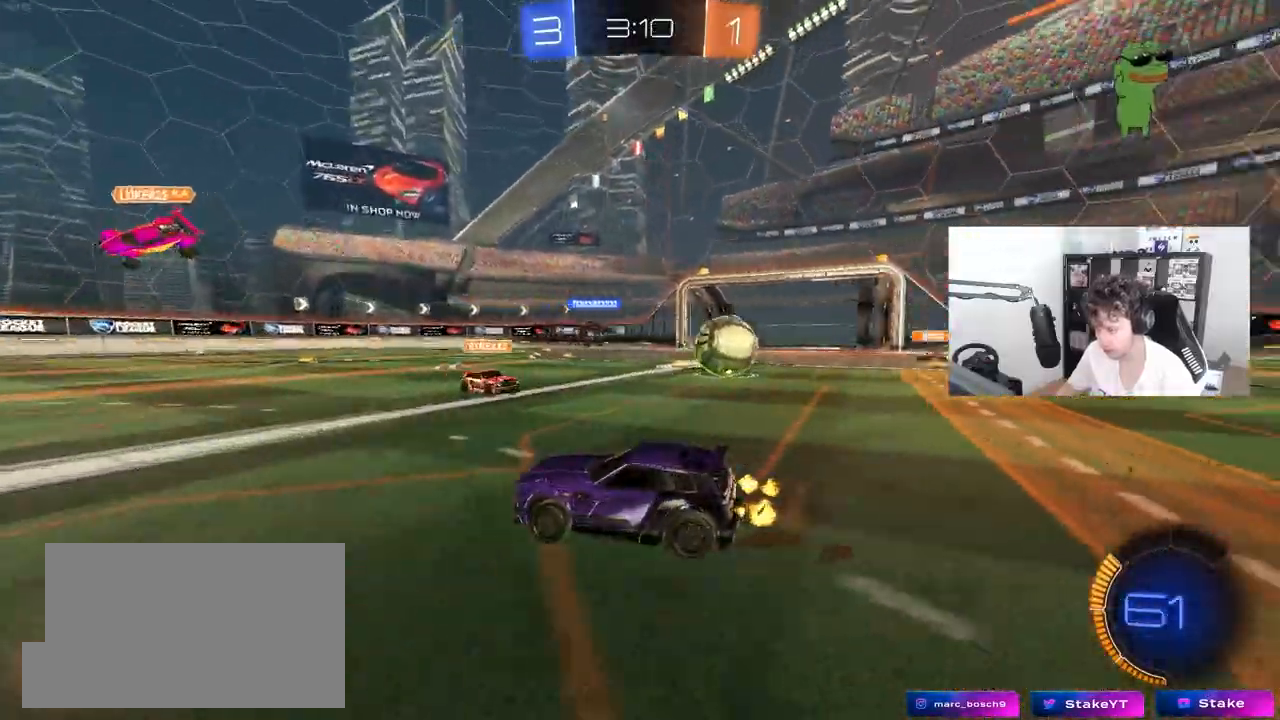
{"keys": ["a", "w"], "mouse": [], "mouse_move": "still", "events": []}
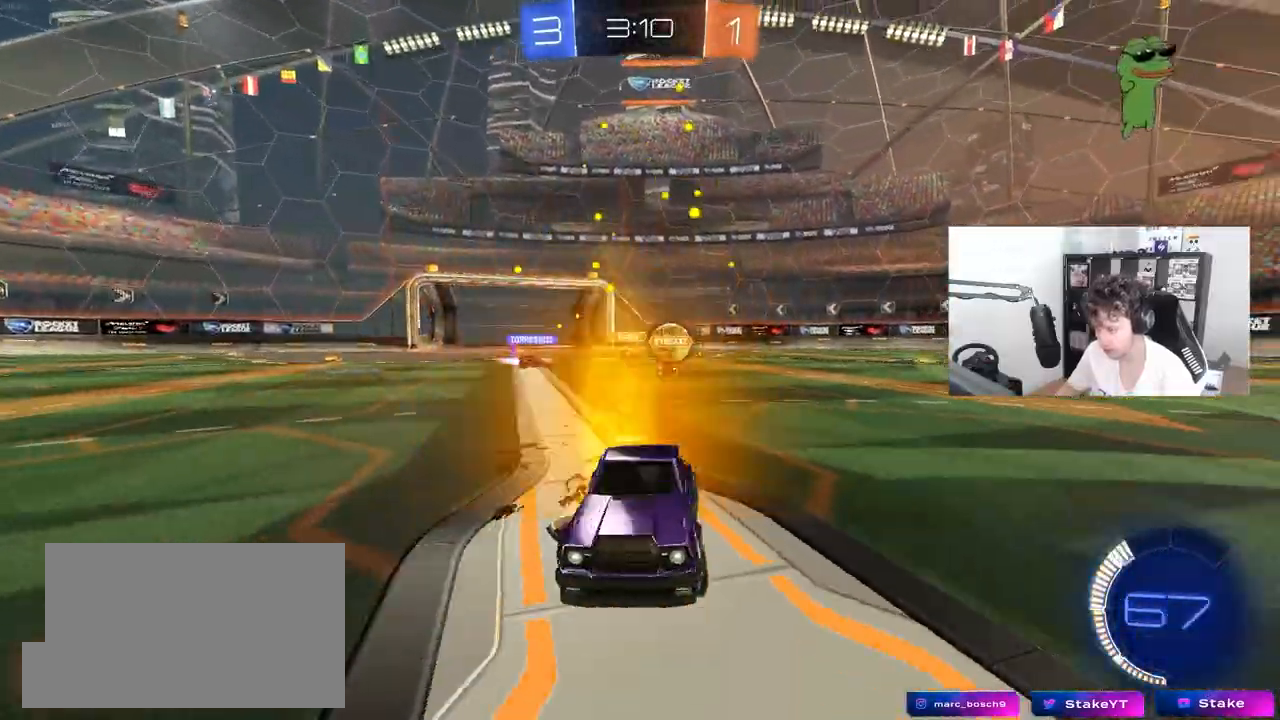
{"keys": ["a", "w"], "mouse": ["left"], "mouse_move": "still", "events": [[50, "mouse_left", "down"], [250, "shift", "down"], [283, "shift", "up"], [383, "mouse_left", "up"], [483, "mouse_left", "down"]]}
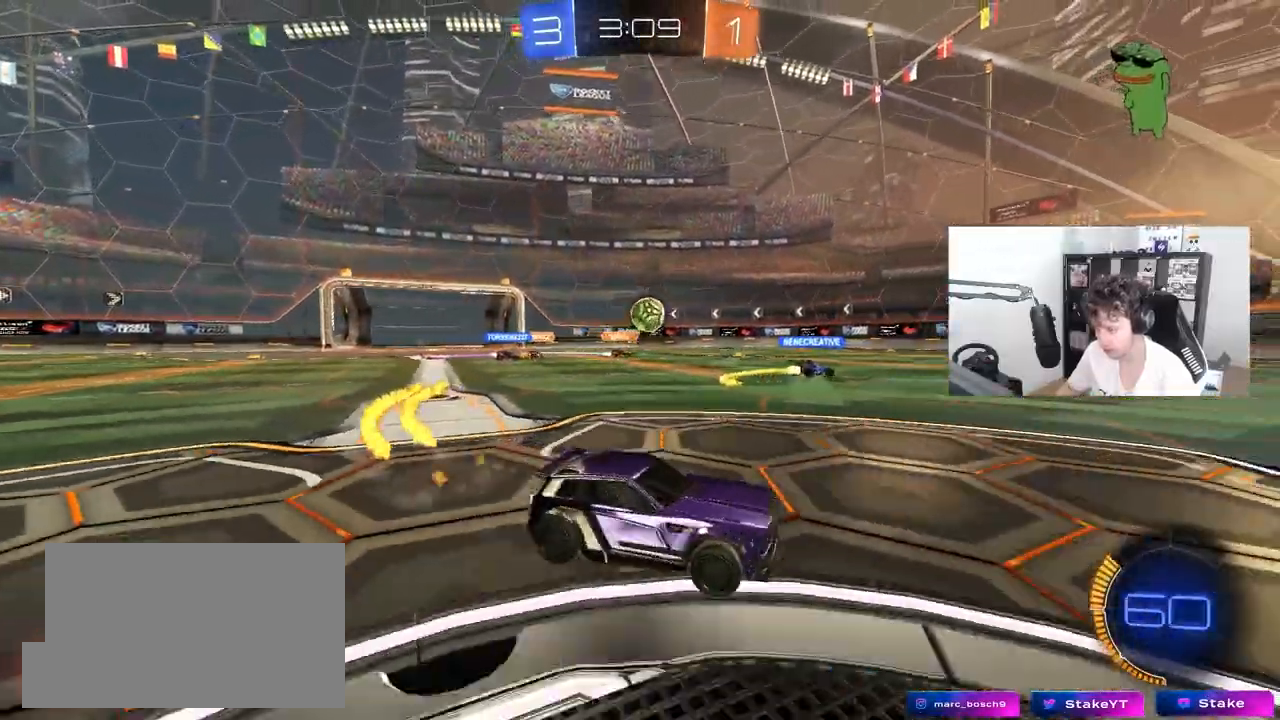
{"keys": ["w"], "mouse": [], "mouse_move": "still", "events": [[117, "a", "up"], [167, "d", "down"], [167, "mouse_left", "up"], [217, "d", "up"]]}
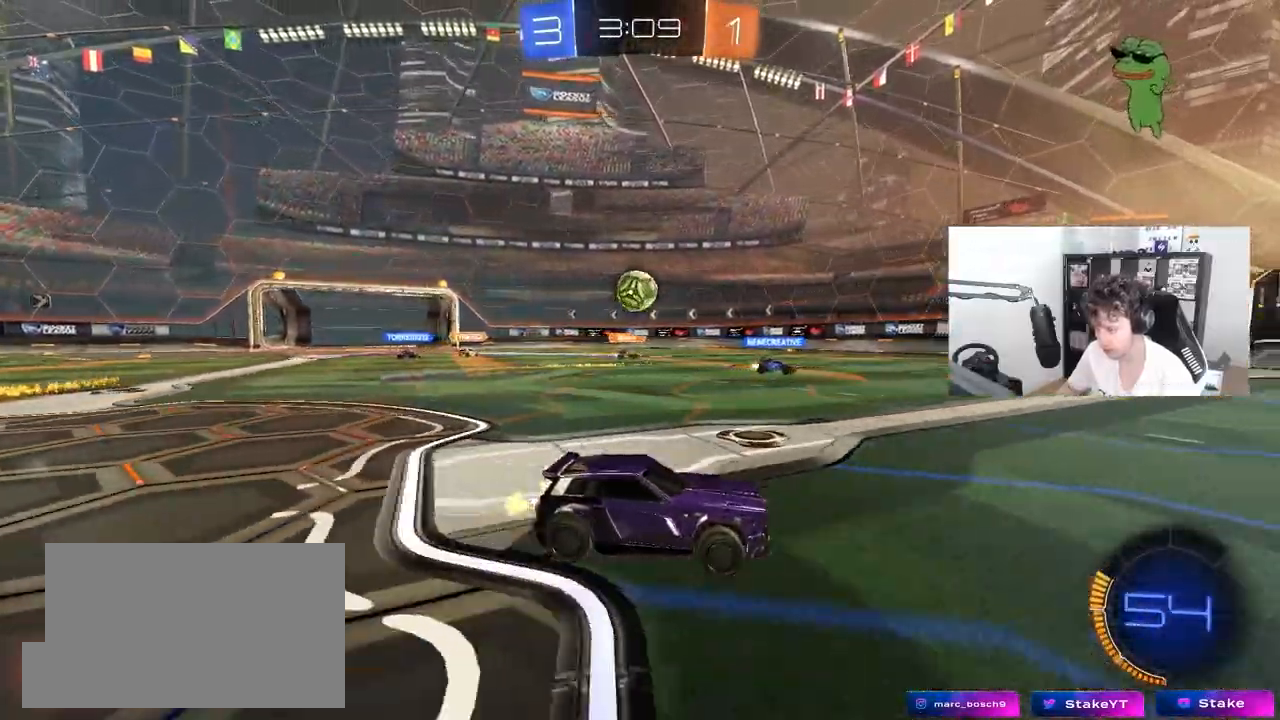
{"keys": ["w"], "mouse": [], "mouse_move": "still", "events": [[33, "d", "down"], [467, "d", "up"]]}
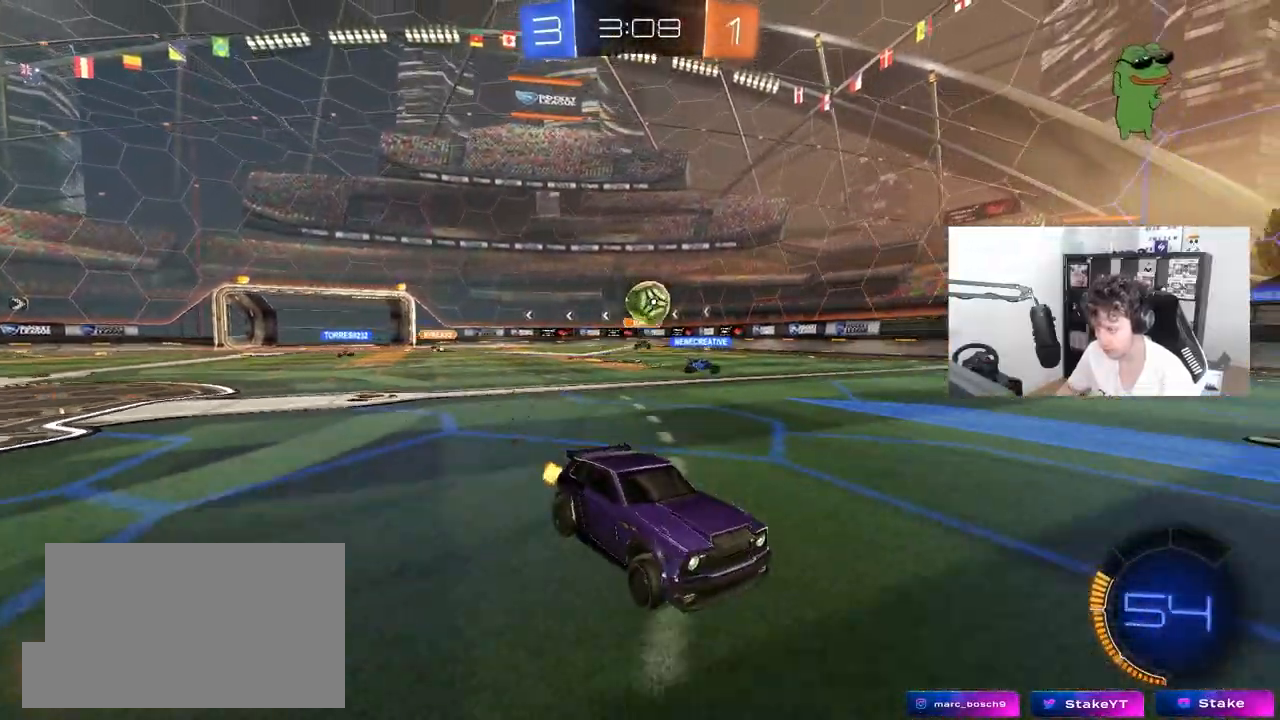
{"keys": ["w"], "mouse": ["left"], "mouse_move": "still", "events": [[200, "mouse_left", "down"], [250, "a", "down"], [383, "a", "up"]]}
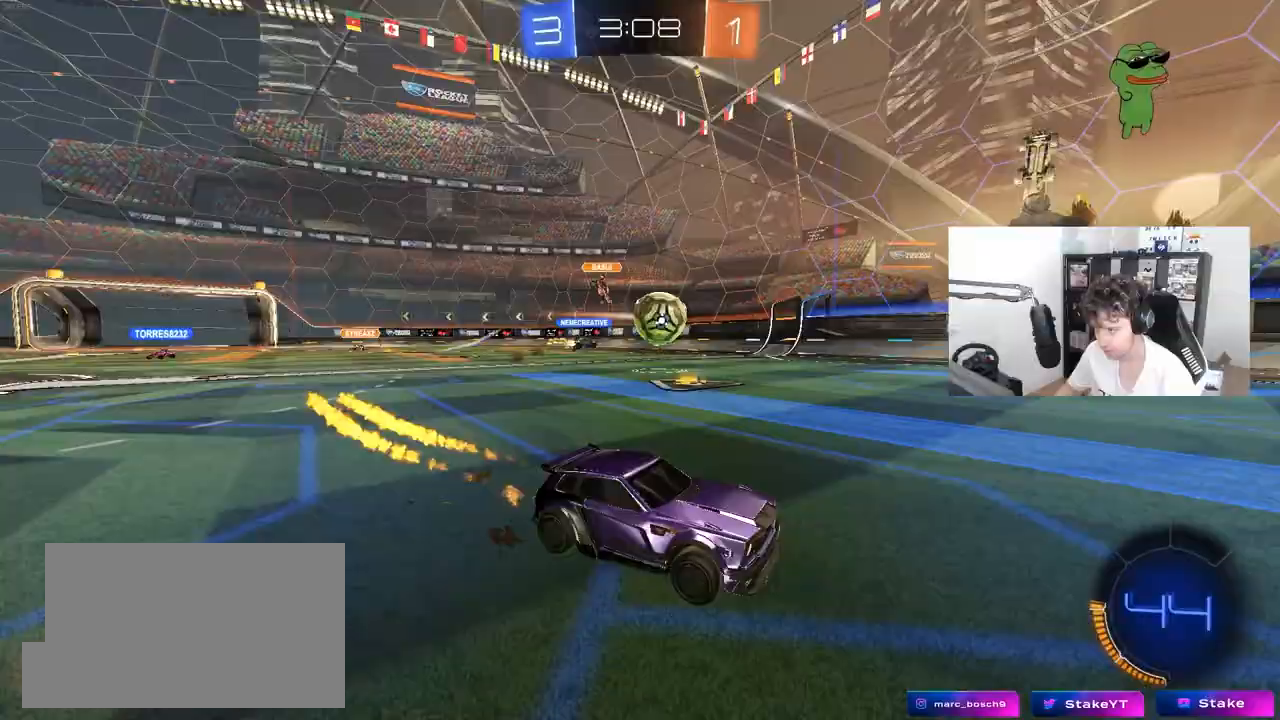
{"keys": ["w"], "mouse": [], "mouse_move": "still", "events": [[167, "space", "down"], [350, "space", "up"], [400, "mouse_left", "up"], [450, "d", "down"], [500, "d", "up"]]}
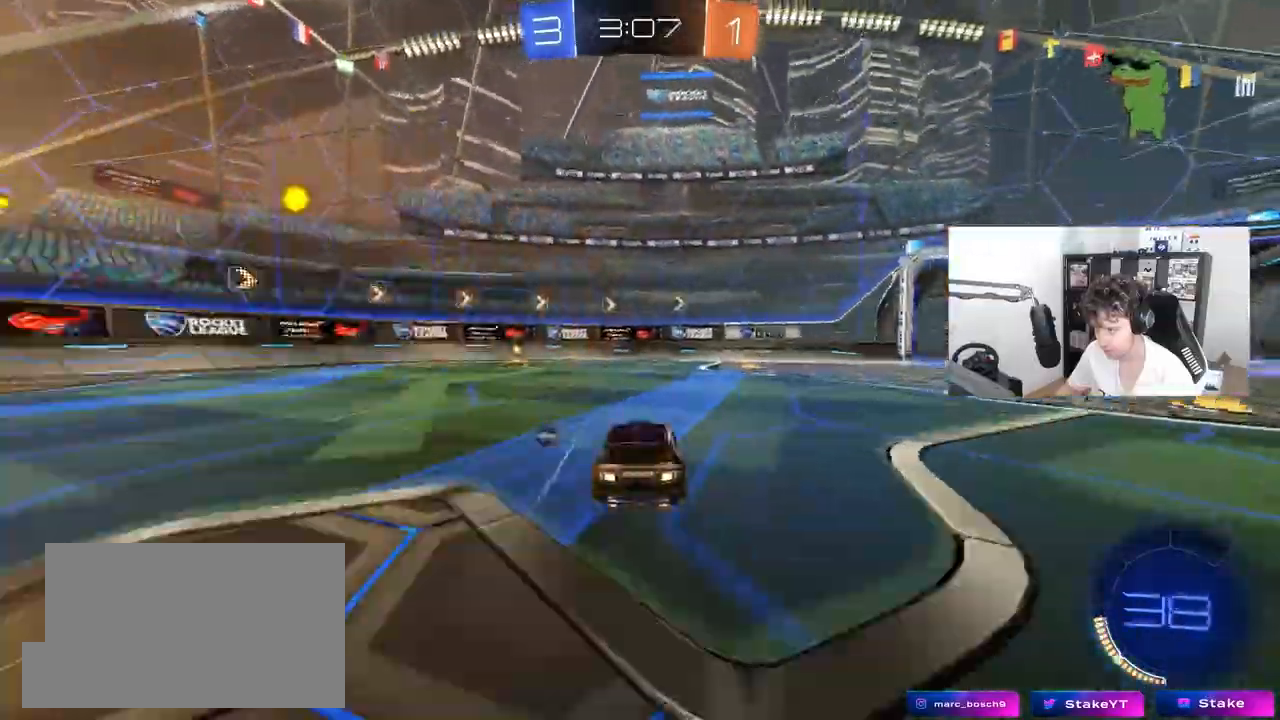
{"keys": ["w"], "mouse": [], "mouse_move": "still", "events": [[83, "space", "down"], [133, "a", "down"], [267, "space", "up"], [317, "a", "up"]]}
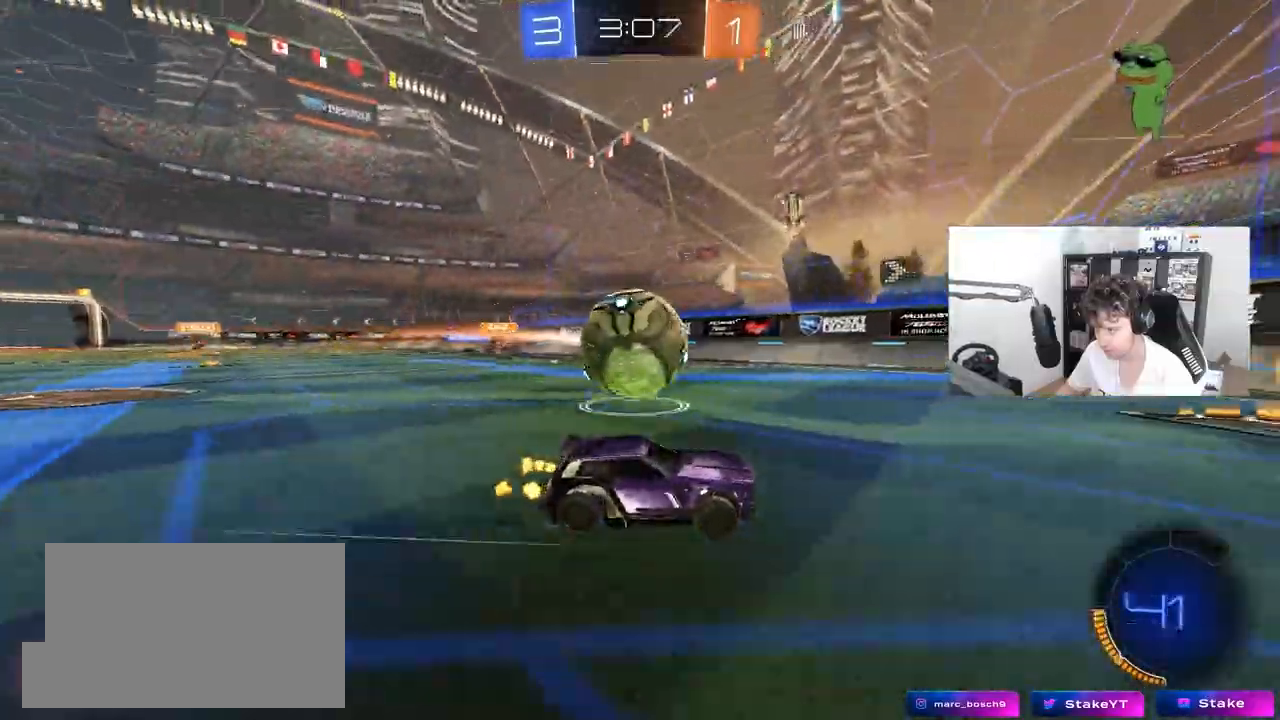
{"keys": ["d"], "mouse": [], "mouse_move": "still", "events": [[150, "d", "down"], [200, "d", "up"], [283, "a", "down"], [433, "w", "up"], [483, "a", "up"], [483, "d", "down"]]}
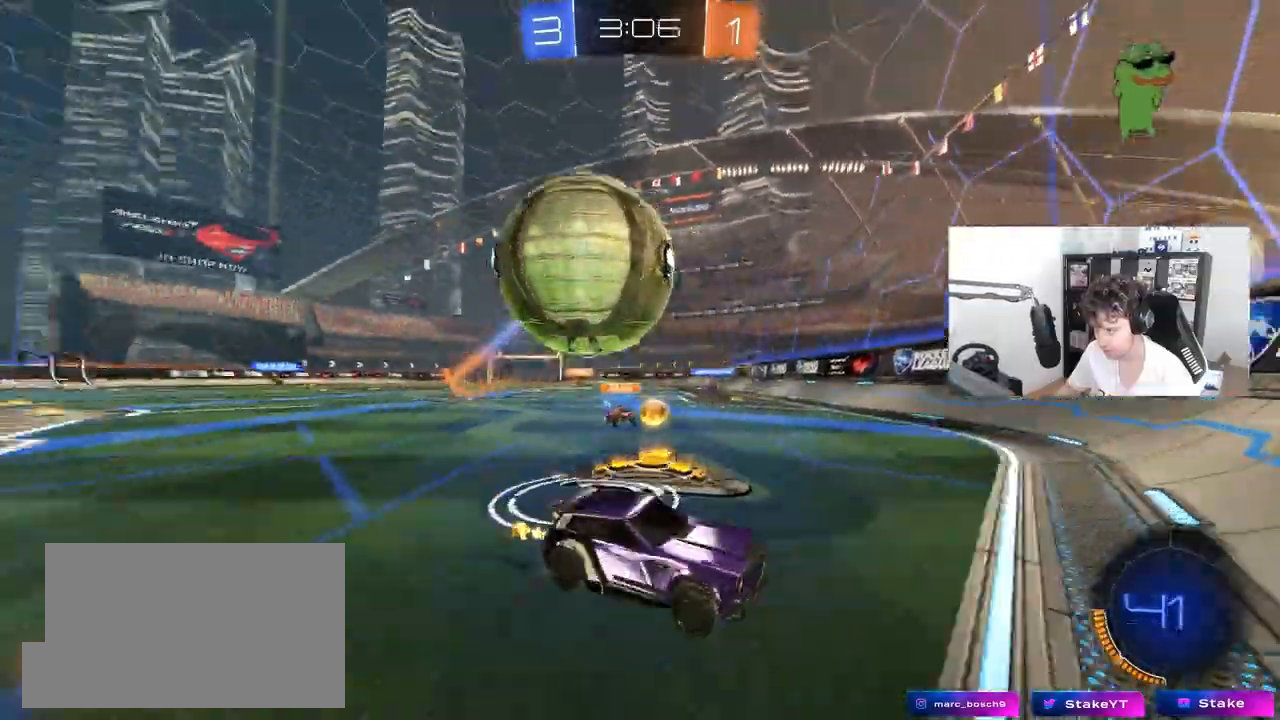
{"keys": ["d", "w"], "mouse": [], "mouse_move": "still", "events": [[167, "mouse_left", "down"], [267, "w", "down"], [450, "mouse_left", "up"]]}
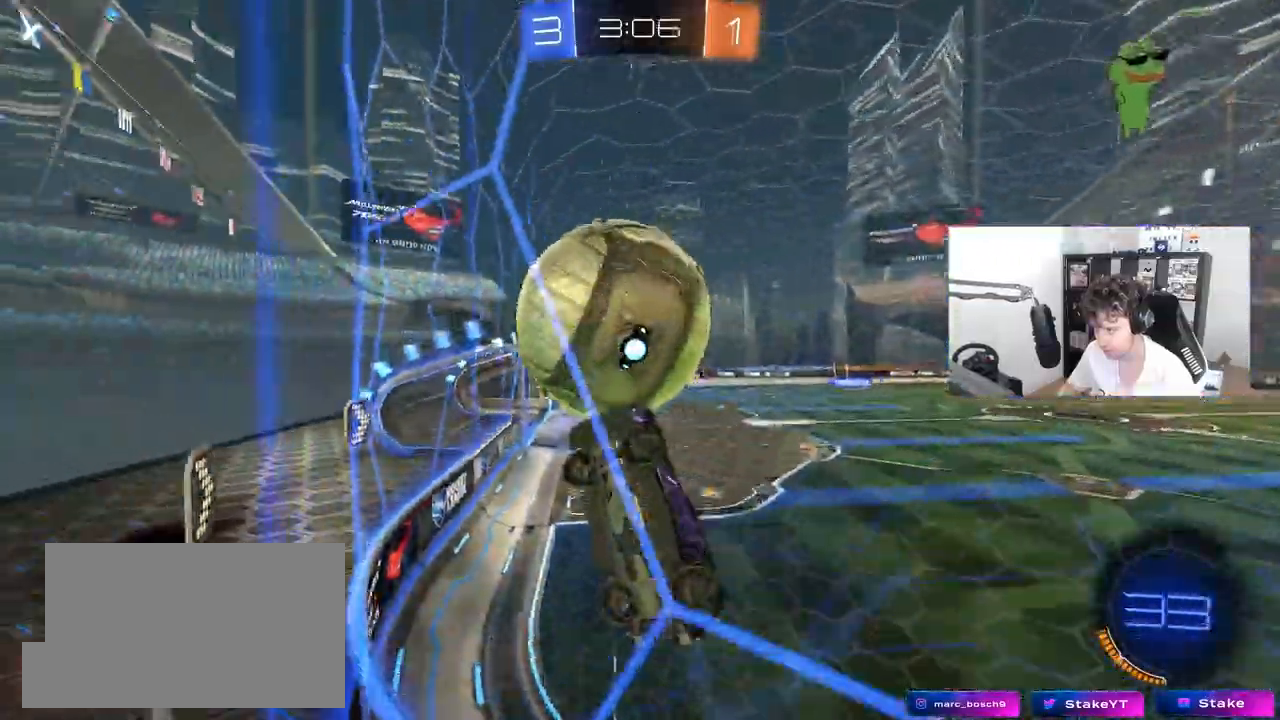
{"keys": ["d", "w"], "mouse": [], "mouse_move": "still", "events": [[133, "d", "up"], [183, "a", "down"], [317, "a", "up"], [367, "d", "down"]]}
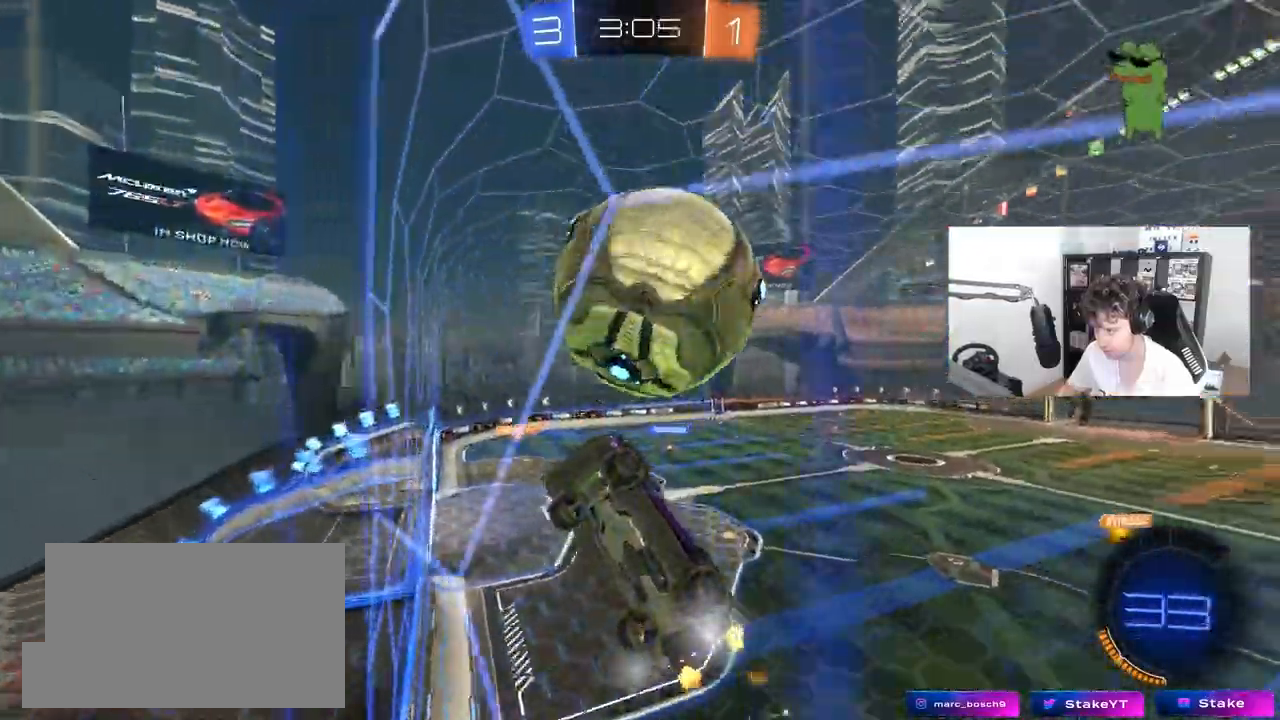
{"keys": ["d", "w"], "mouse": [], "events": [[17, "d", "up"], [50, "mouse_left", "down"], [283, "a", "down"], [333, "mouse_left", "up"], [433, "a", "up"], [433, "d", "down"]]}
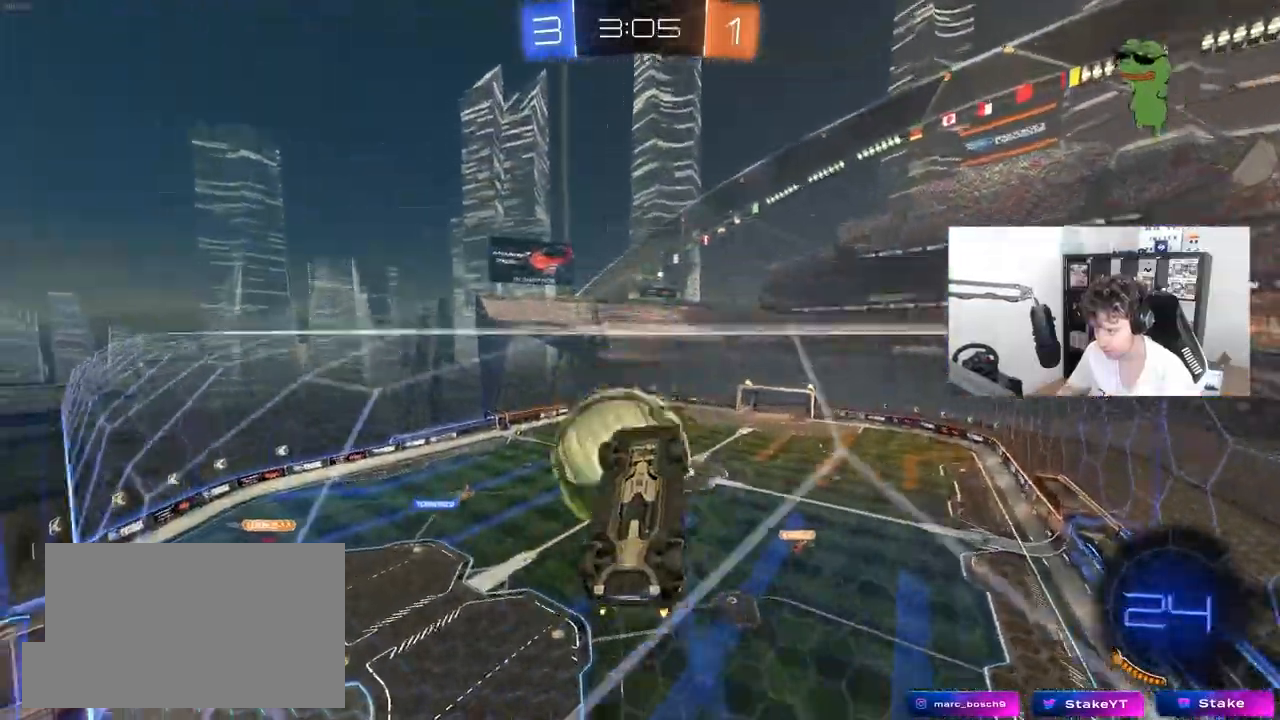
{"keys": [], "mouse": ["right"], "mouse_move": "still", "events": [[117, "s", "down"], [167, "w", "up"], [300, "mouse_right", "down"], [450, "d", "up"], [500, "s", "up"]]}